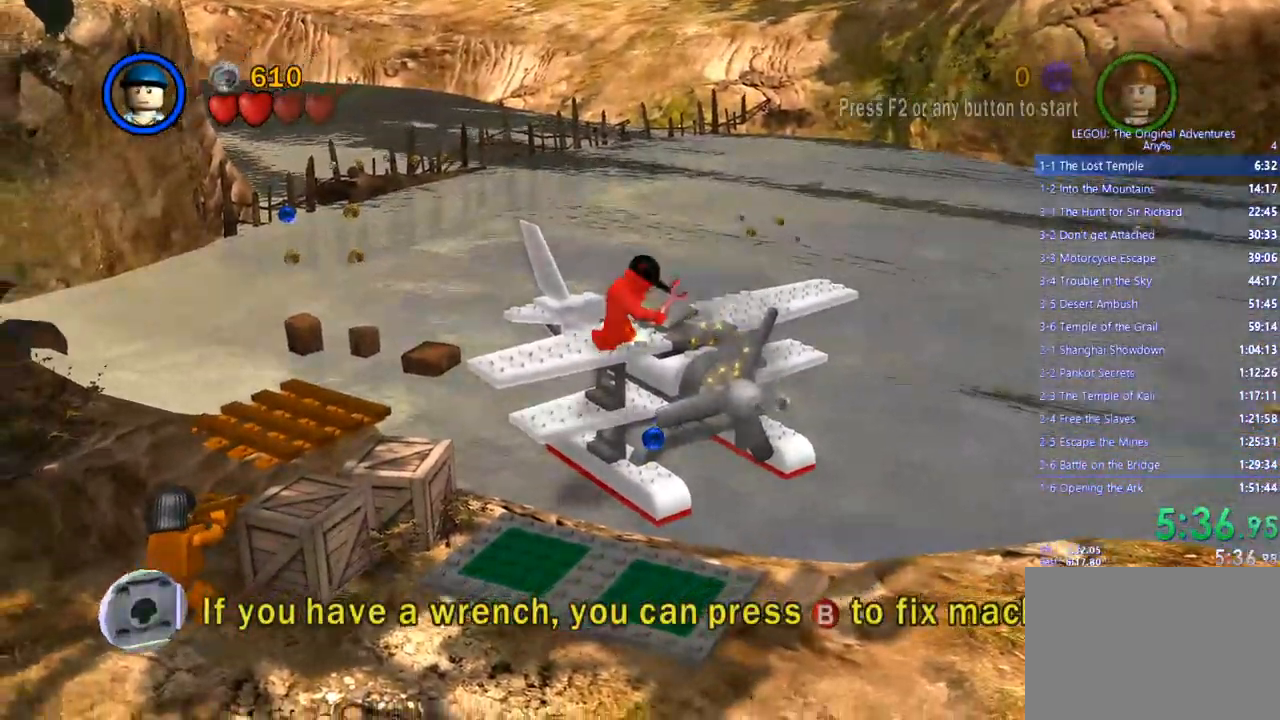
Gameplay with a controller (PlayStation layout); each line is a JSON object with the inputs held at the frame after it. "events" lists button and stick changes between this image and that frame as [ms after this image, input, new state], when the widget could be followed in between. Not read: R3.
{"buttons": [], "left_stick": "center", "right_stick": "down", "events": [[50, "CIRCLE", "up"], [50, "right_stick", "down"], [117, "left_stick", "center"], [133, "CIRCLE", "down"], [200, "CIRCLE", "up"], [267, "CIRCLE", "down"], [500, "CIRCLE", "up"]]}
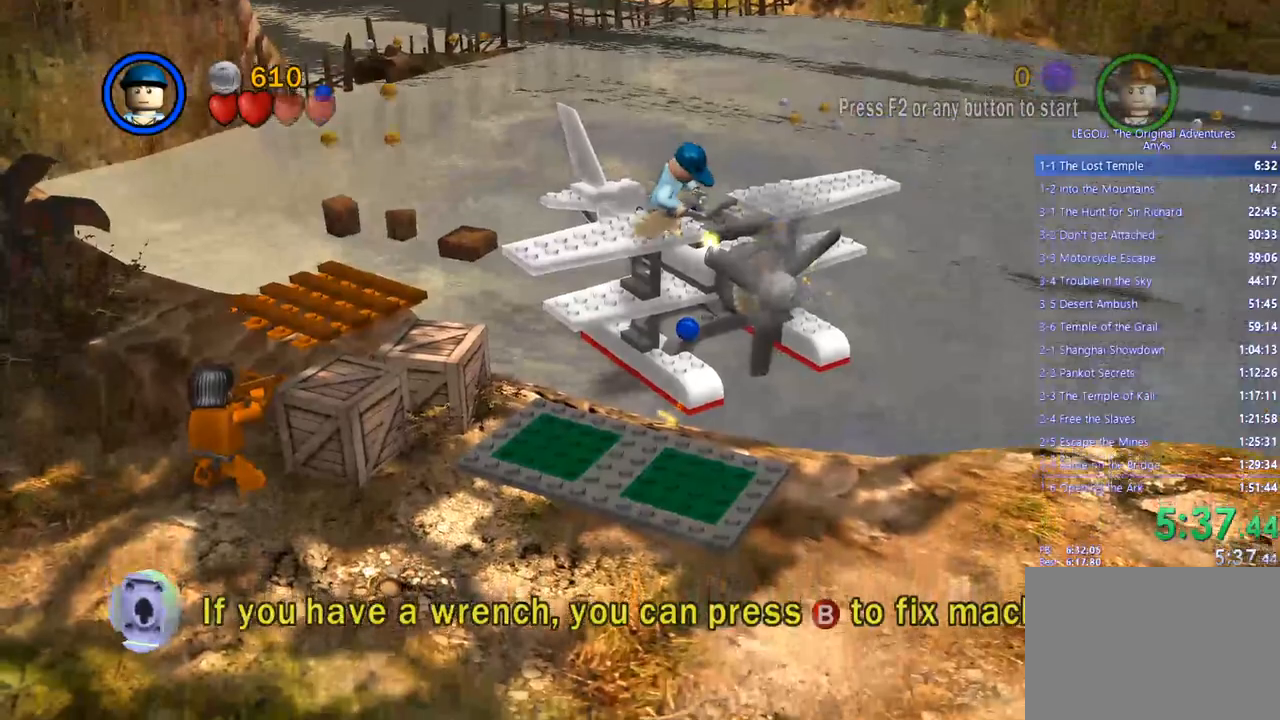
{"buttons": ["CIRCLE"], "left_stick": "center", "right_stick": "down", "events": [[83, "CIRCLE", "down"], [150, "CIRCLE", "up"], [233, "CIRCLE", "down"], [300, "CIRCLE", "up"], [383, "CIRCLE", "down"]]}
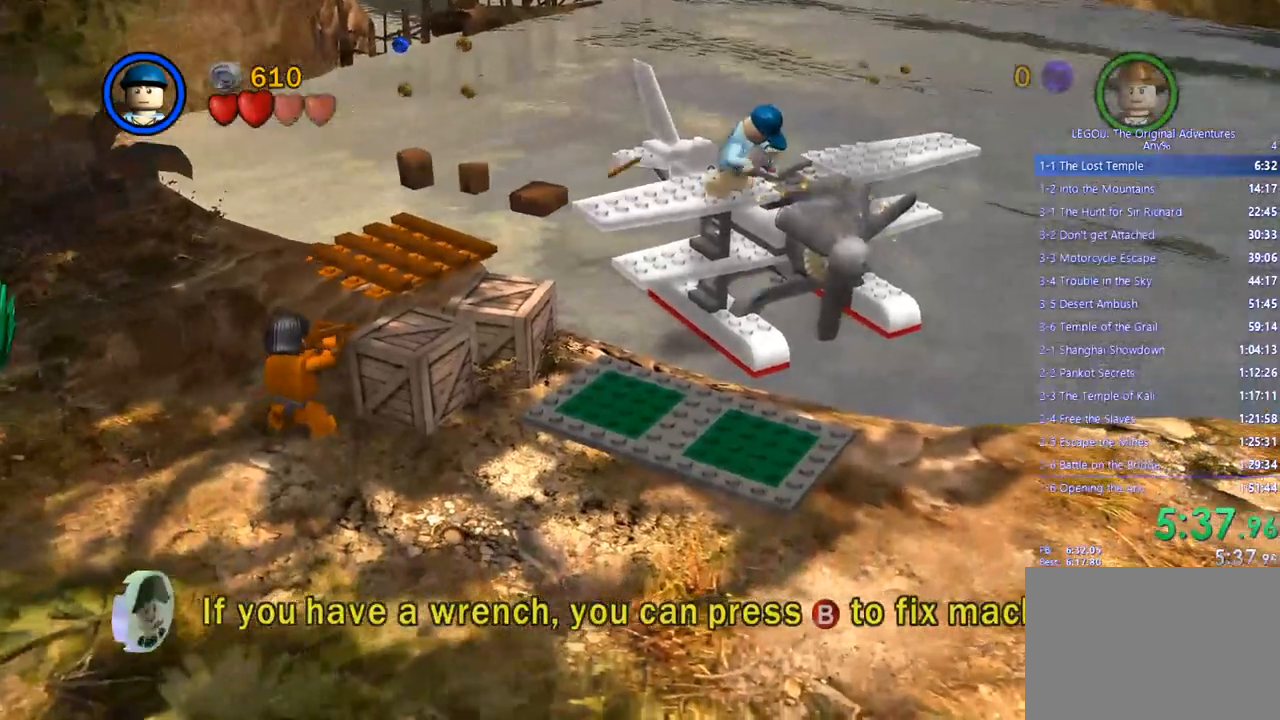
{"buttons": ["CIRCLE"], "left_stick": "center", "right_stick": "down", "events": [[50, "right_stick", "down-left"], [117, "CIRCLE", "up"], [167, "CIRCLE", "down"], [250, "right_stick", "down"], [267, "CIRCLE", "up"], [317, "CIRCLE", "down"]]}
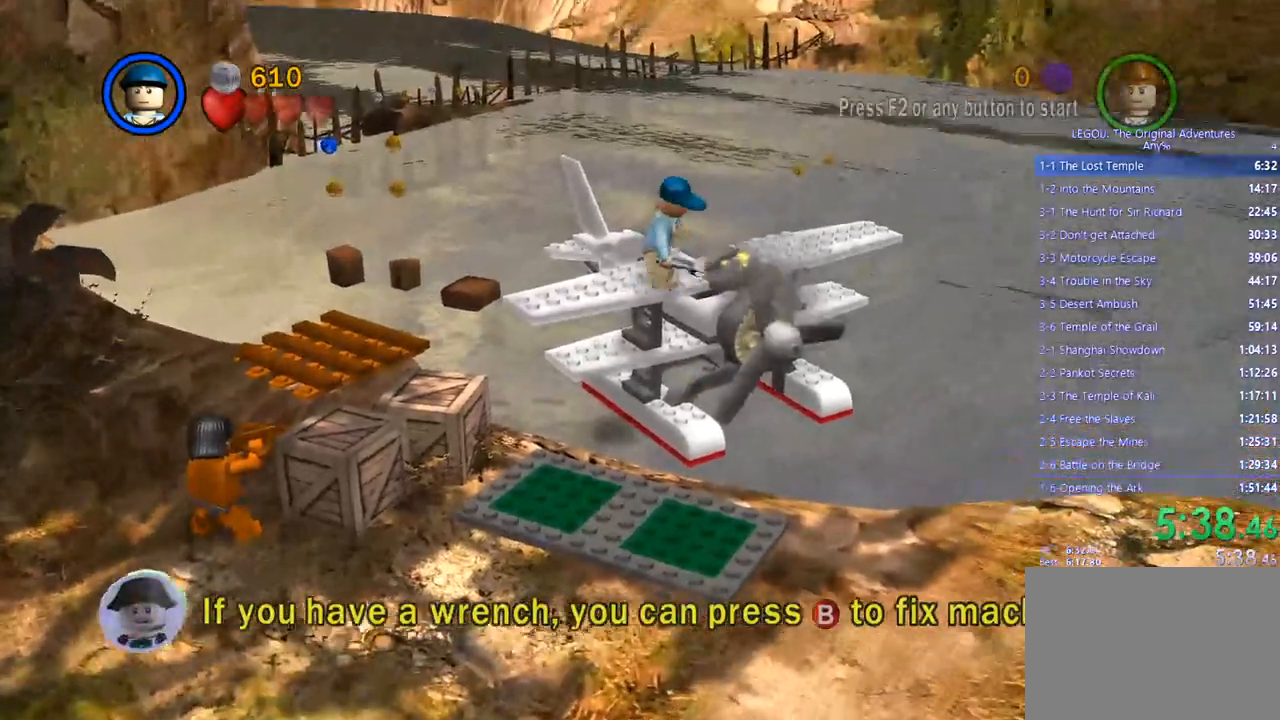
{"buttons": ["CIRCLE"], "left_stick": "center", "right_stick": "center", "events": [[367, "CIRCLE", "up"], [417, "CIRCLE", "down"], [500, "right_stick", "center"]]}
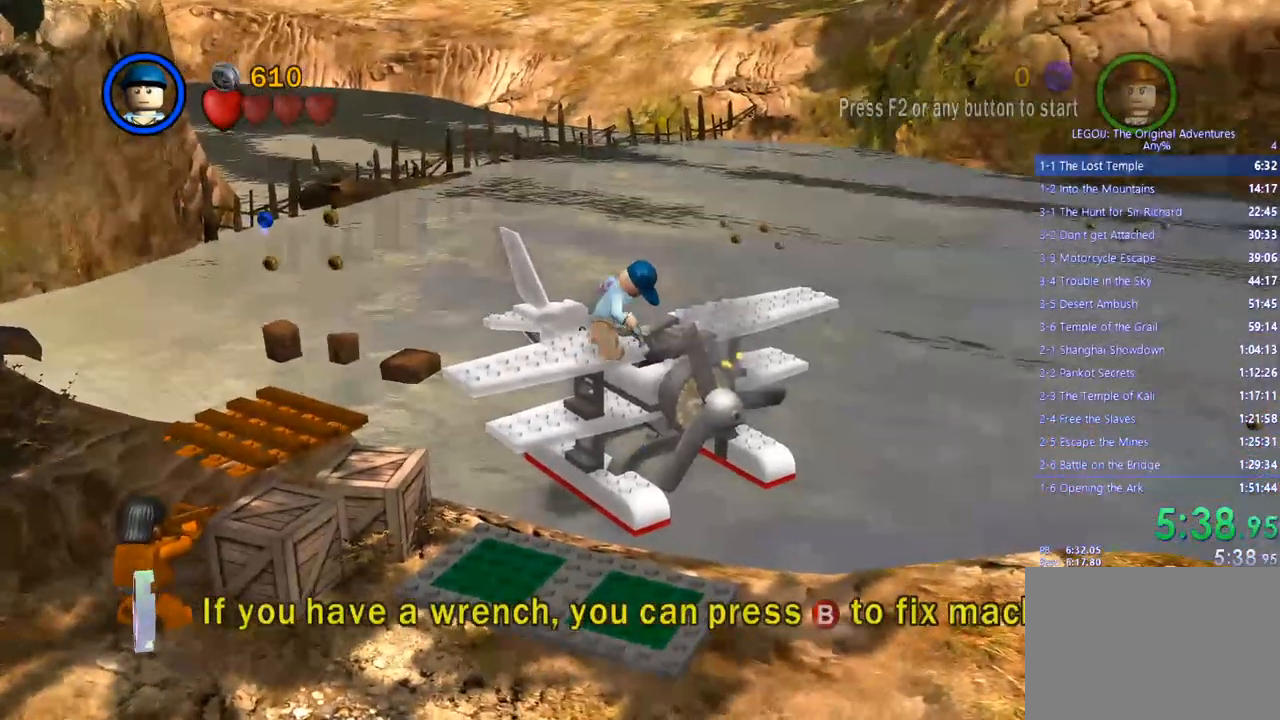
{"buttons": [], "left_stick": "center", "right_stick": "center", "events": [[17, "CIRCLE", "up"], [83, "CIRCLE", "down"], [150, "CIRCLE", "up"], [217, "CIRCLE", "down"], [317, "CIRCLE", "up"], [383, "CIRCLE", "down"], [450, "CIRCLE", "up"]]}
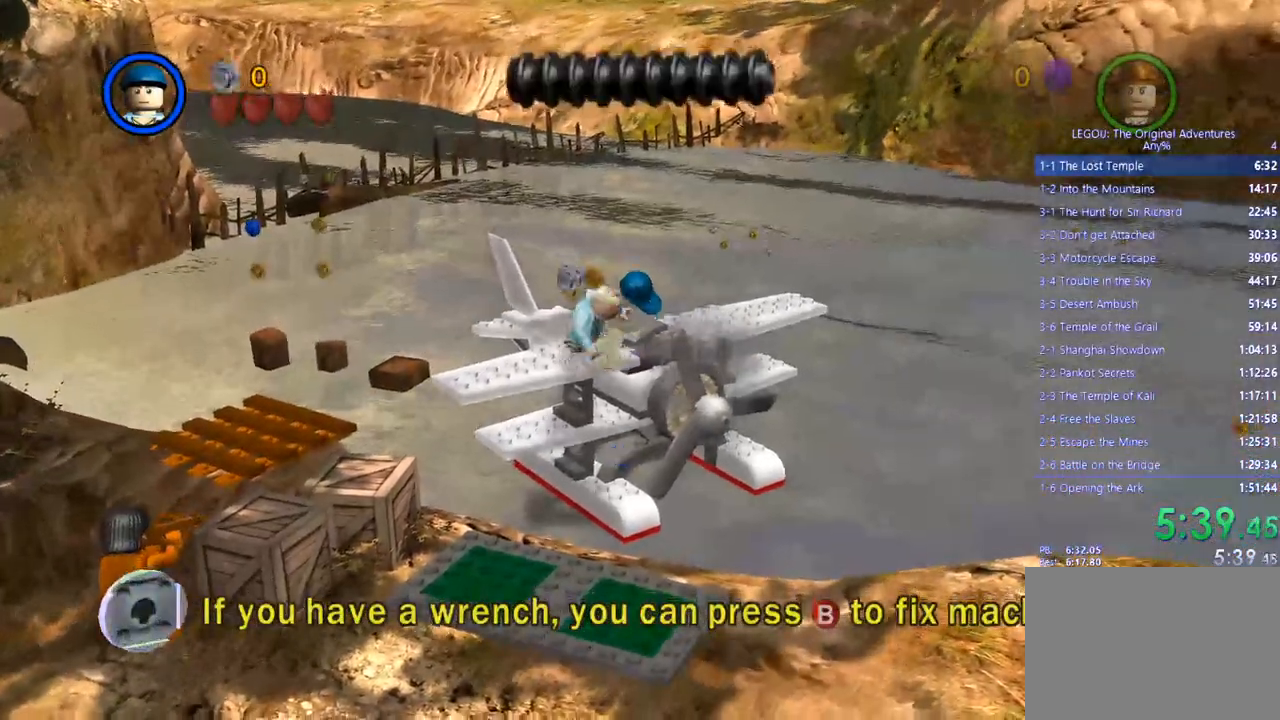
{"buttons": [], "left_stick": "center", "right_stick": "center", "events": [[17, "CIRCLE", "down"], [100, "CIRCLE", "up"], [150, "CIRCLE", "down"], [233, "CIRCLE", "up"]]}
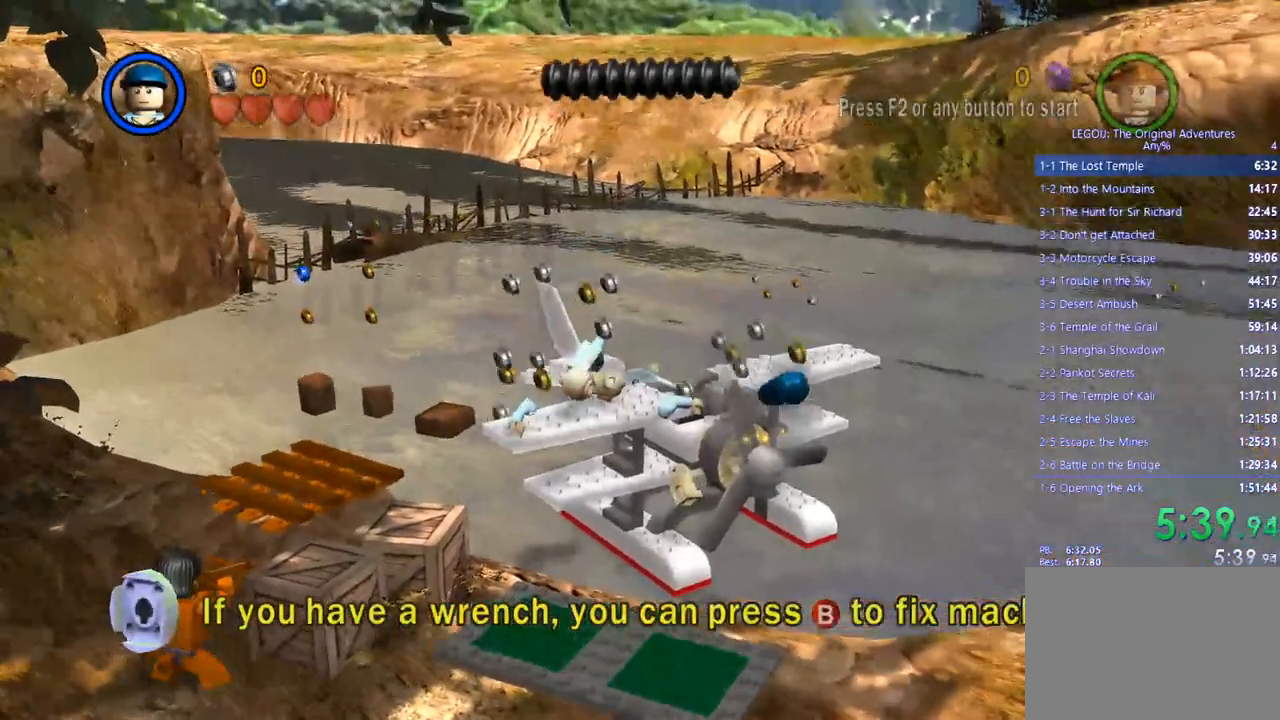
{"buttons": [], "left_stick": "center", "right_stick": "center", "events": []}
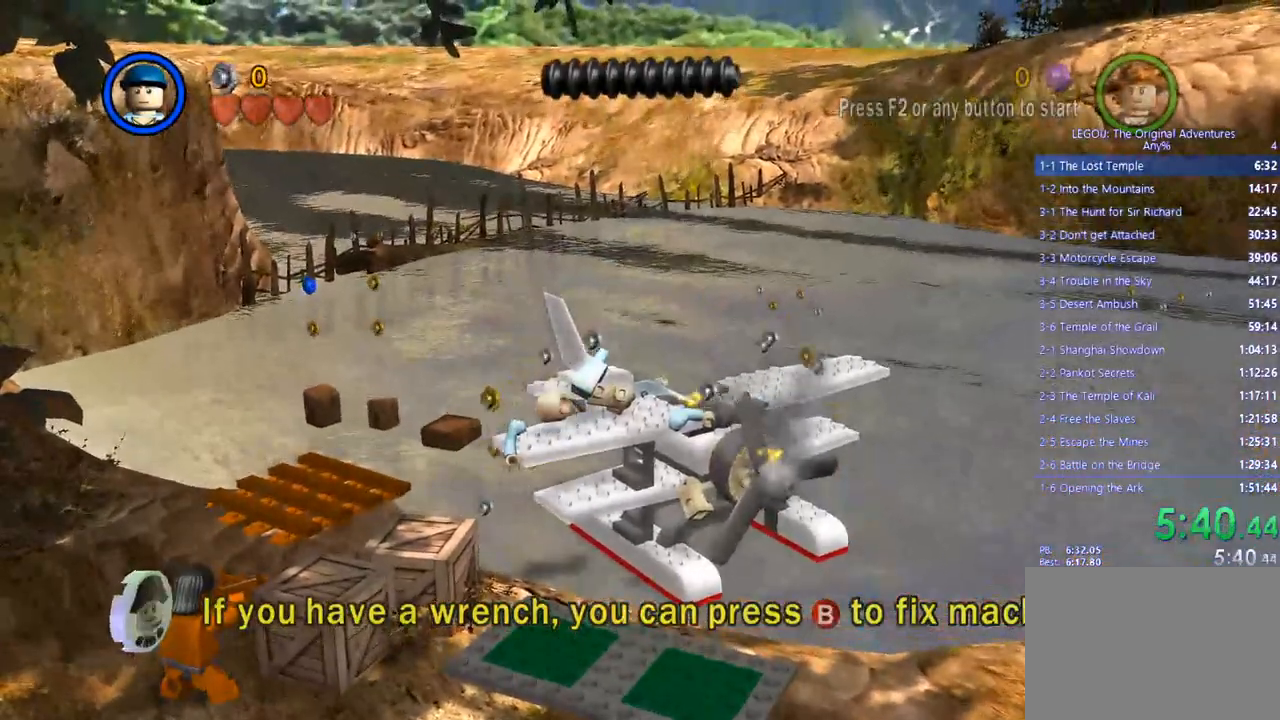
{"buttons": [], "left_stick": "center", "right_stick": "center", "events": []}
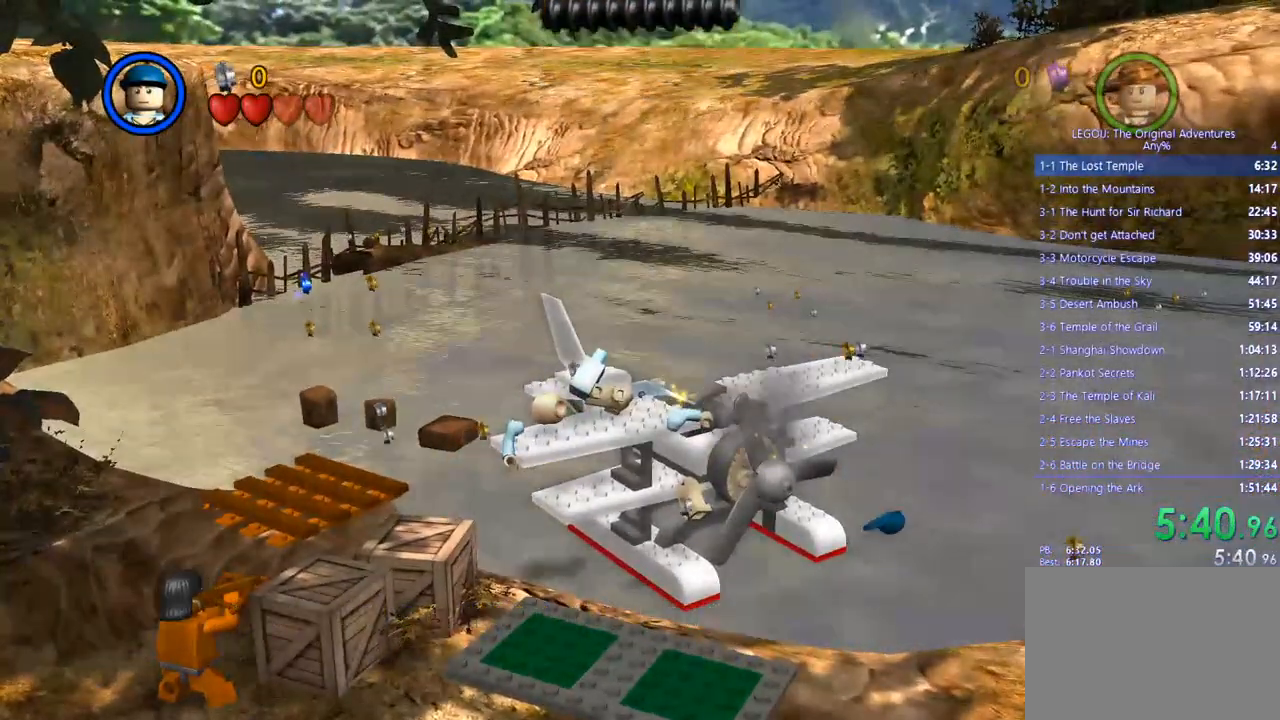
{"buttons": ["CIRCLE"], "left_stick": "center", "right_stick": "center", "events": [[500, "CIRCLE", "down"]]}
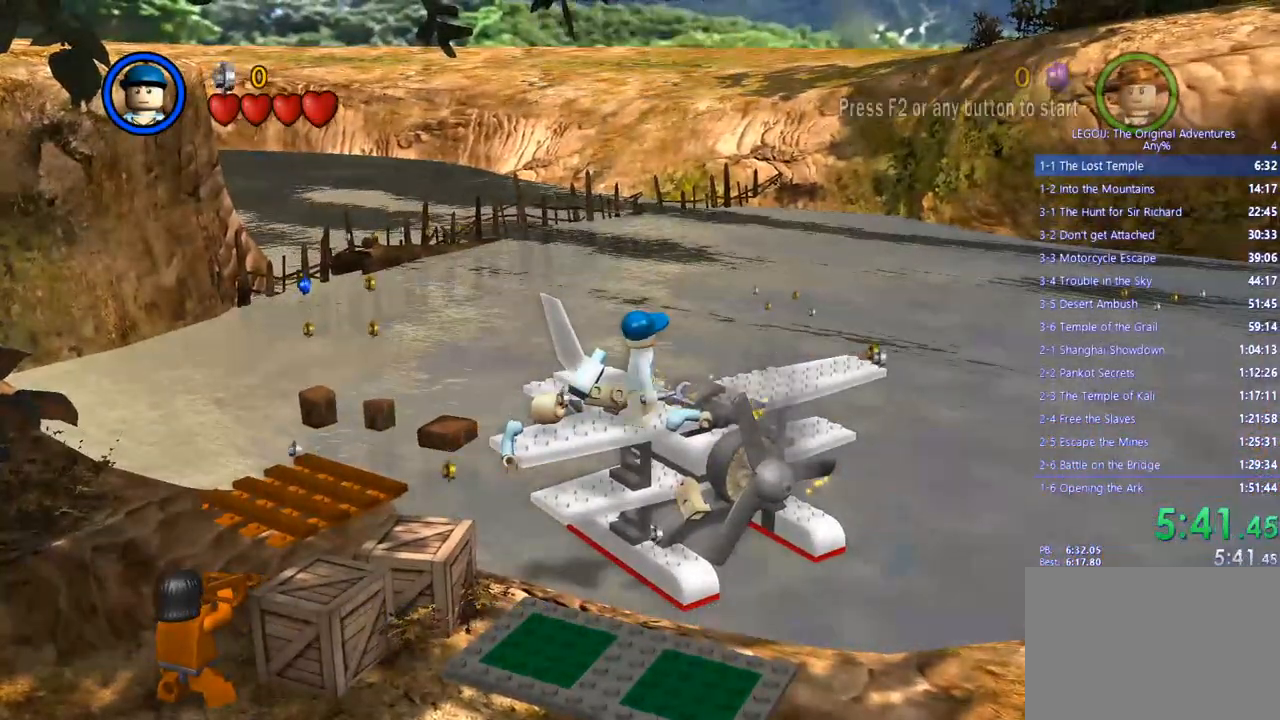
{"buttons": ["CIRCLE"], "left_stick": "center", "right_stick": "center", "events": [[100, "CIRCLE", "up"], [167, "CIRCLE", "down"], [267, "CIRCLE", "up"], [333, "CIRCLE", "down"], [433, "CIRCLE", "up"], [500, "CIRCLE", "down"]]}
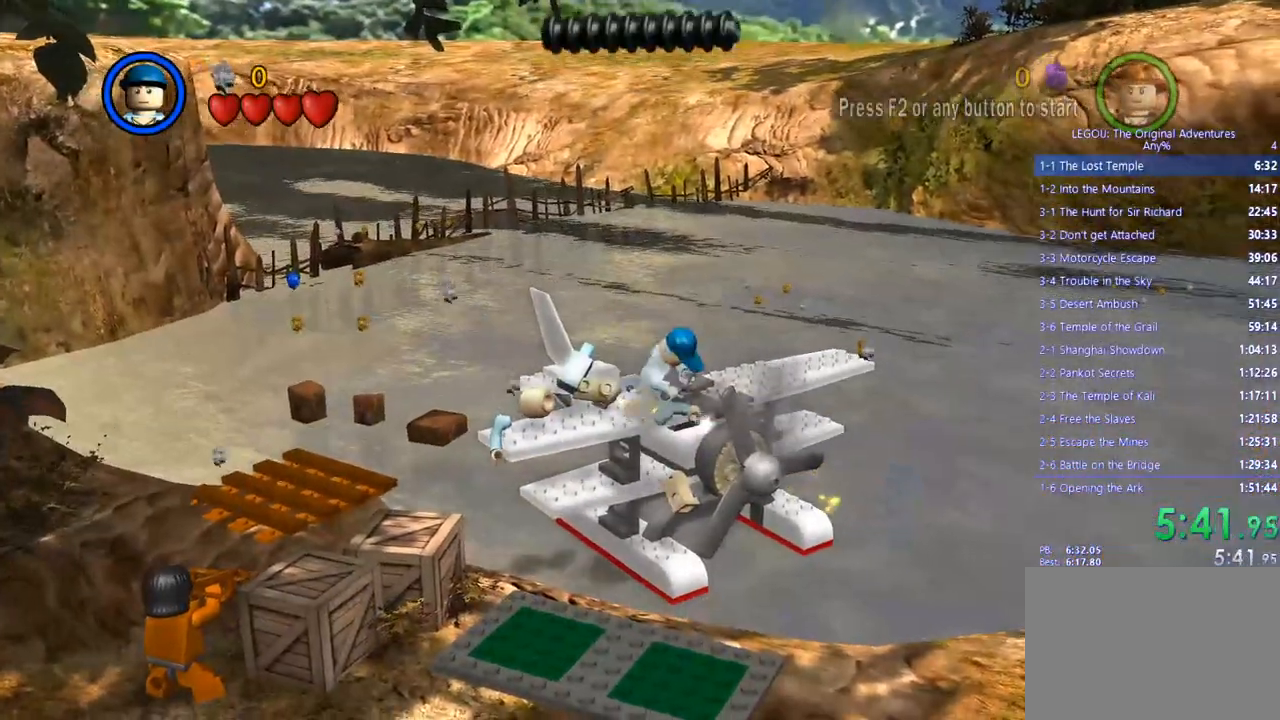
{"buttons": ["CIRCLE"], "left_stick": "center", "right_stick": "center", "events": [[67, "CIRCLE", "up"], [150, "CIRCLE", "down"], [233, "CIRCLE", "up"], [283, "CIRCLE", "down"], [367, "CIRCLE", "up"], [433, "CIRCLE", "down"]]}
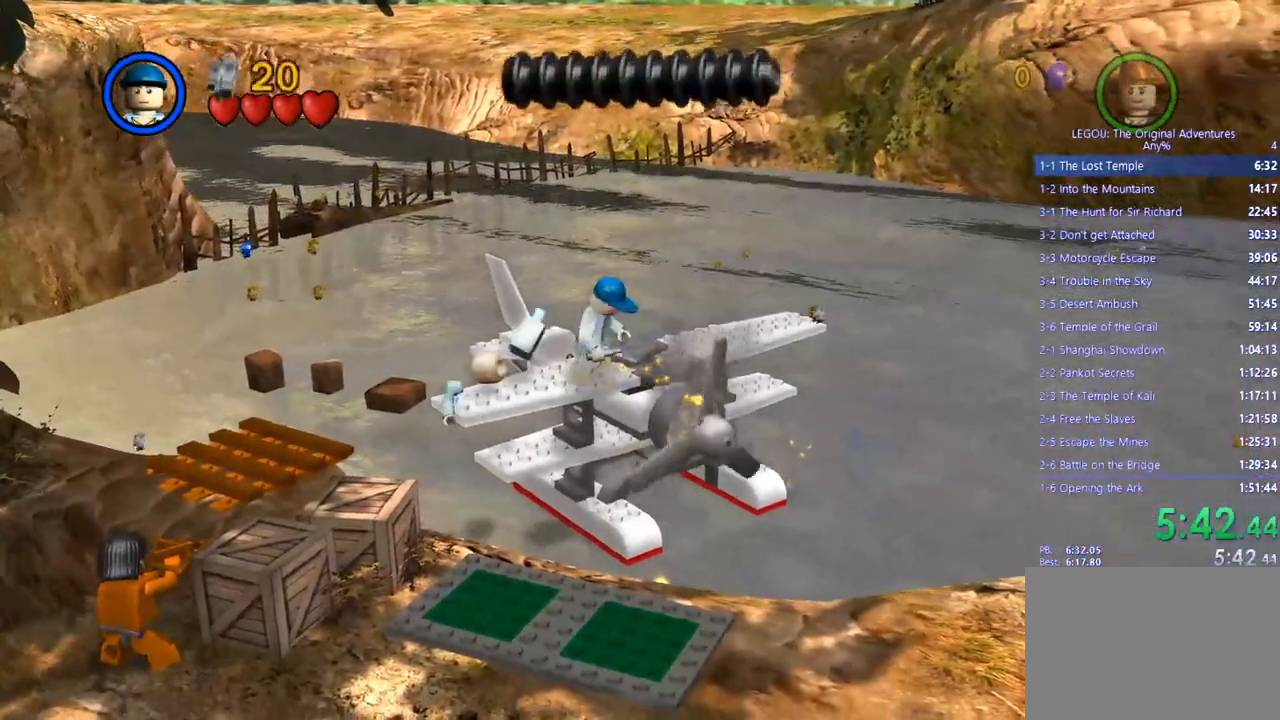
{"buttons": [], "left_stick": "down-left", "right_stick": "center", "events": [[17, "CIRCLE", "up"], [67, "CIRCLE", "down"], [150, "CIRCLE", "up"], [183, "left_stick", "down-left"]]}
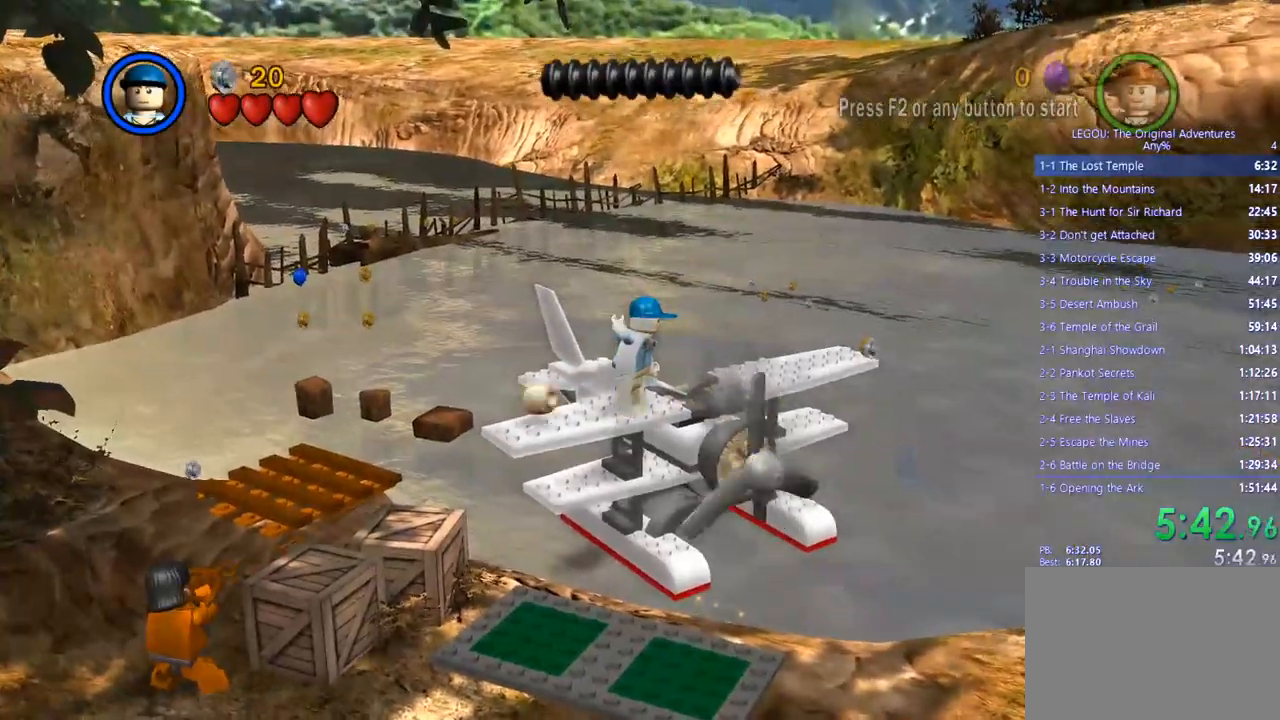
{"buttons": [], "left_stick": "down-left", "right_stick": "center", "events": []}
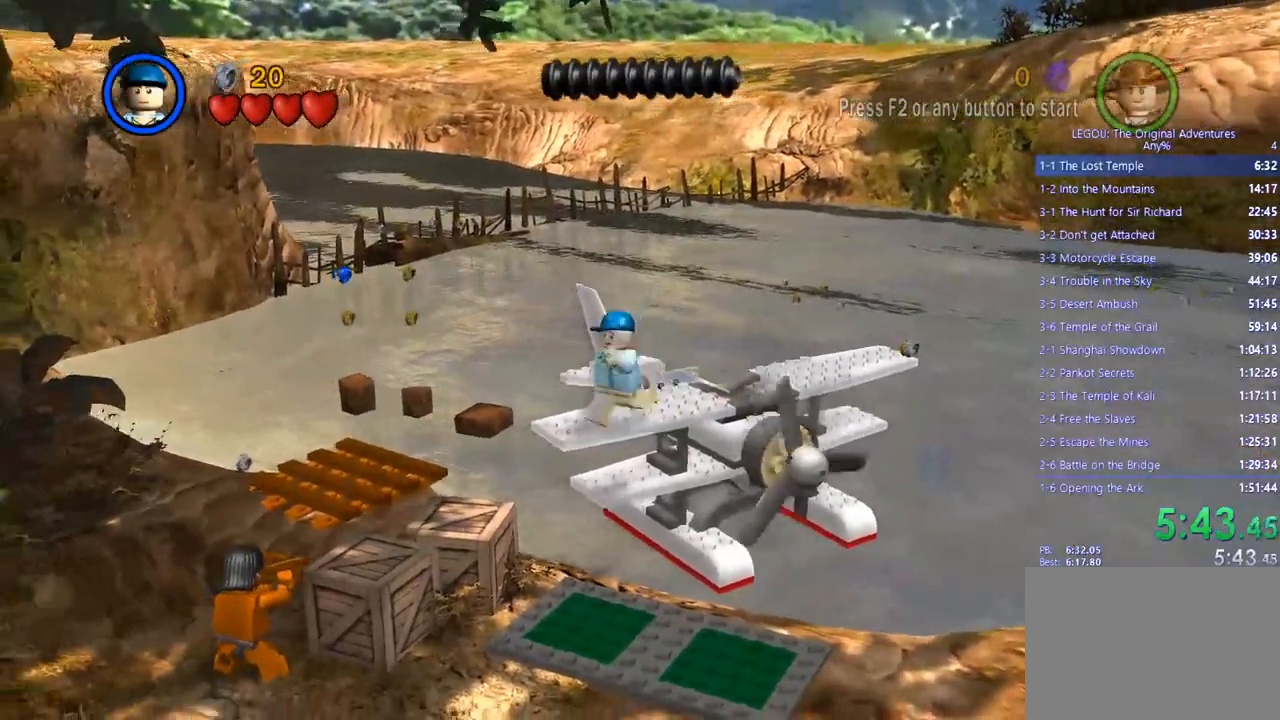
{"buttons": [], "left_stick": "down-left", "right_stick": "center", "events": []}
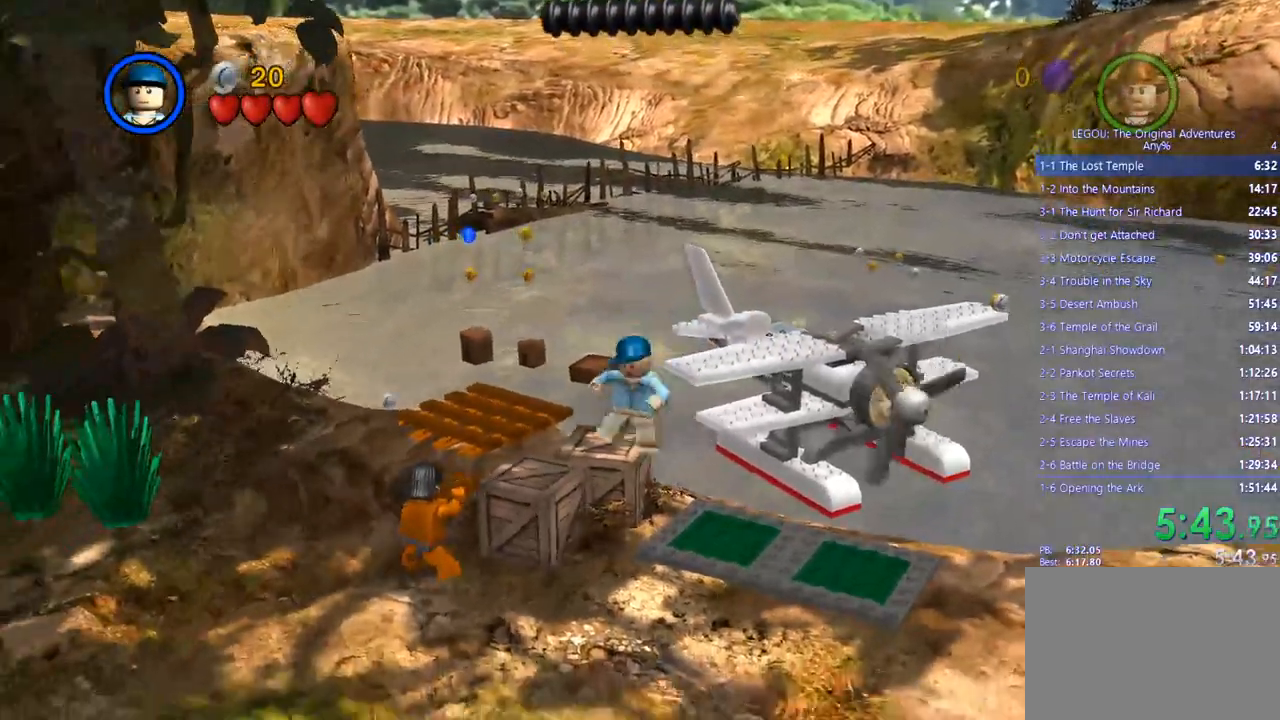
{"buttons": [], "left_stick": "left", "right_stick": "center", "events": [[333, "left_stick", "left"]]}
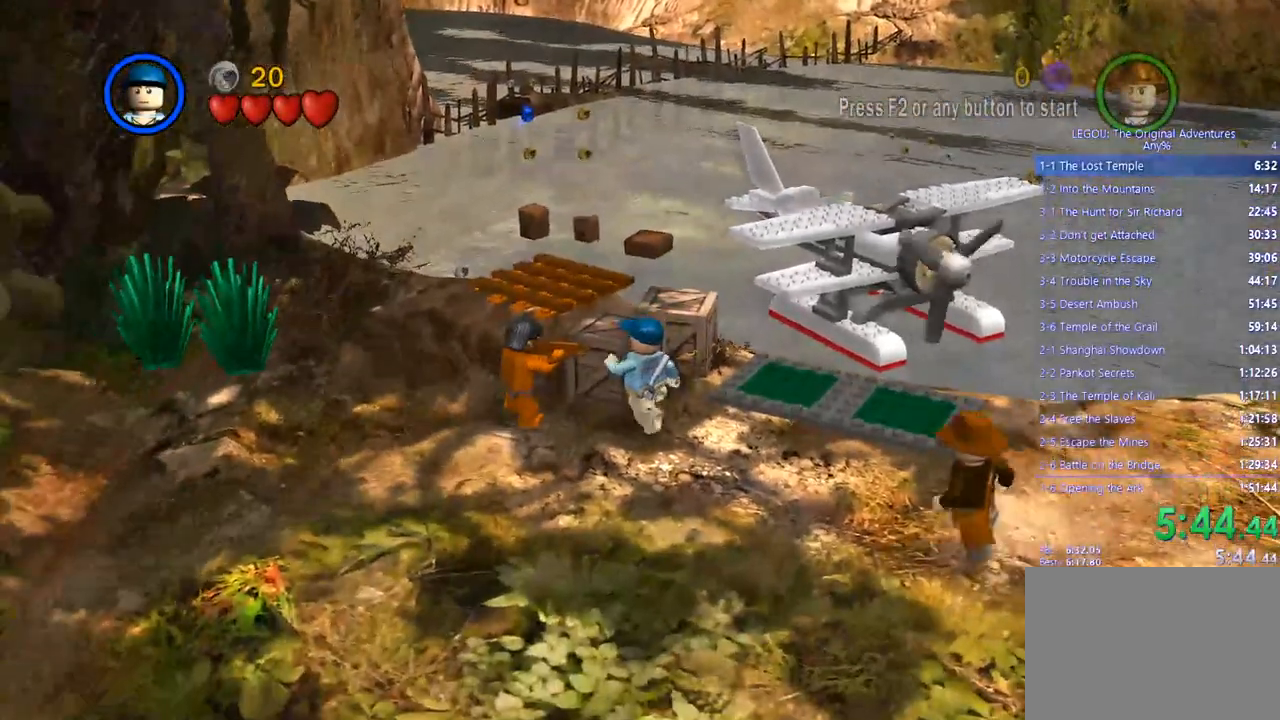
{"buttons": [], "left_stick": "center", "right_stick": "center", "events": [[500, "left_stick", "center"]]}
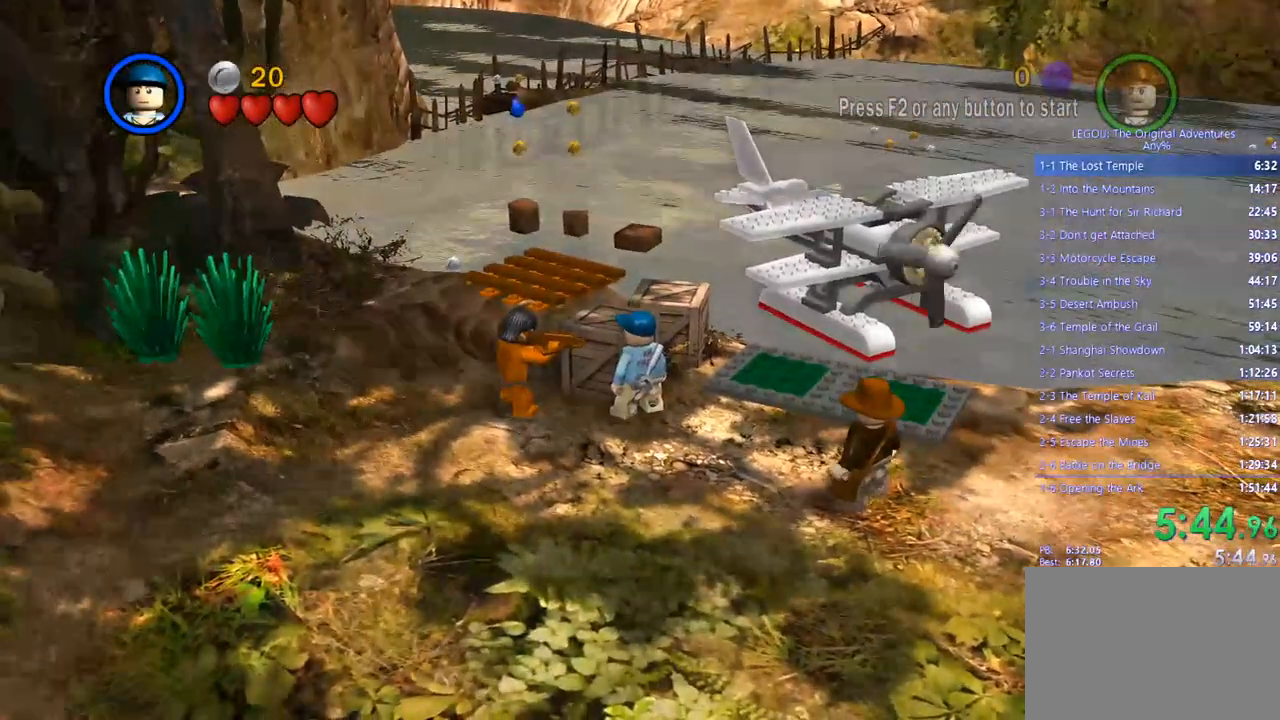
{"buttons": [], "left_stick": "center", "right_stick": "center", "events": [[217, "left_stick", "left"], [333, "left_stick", "center"]]}
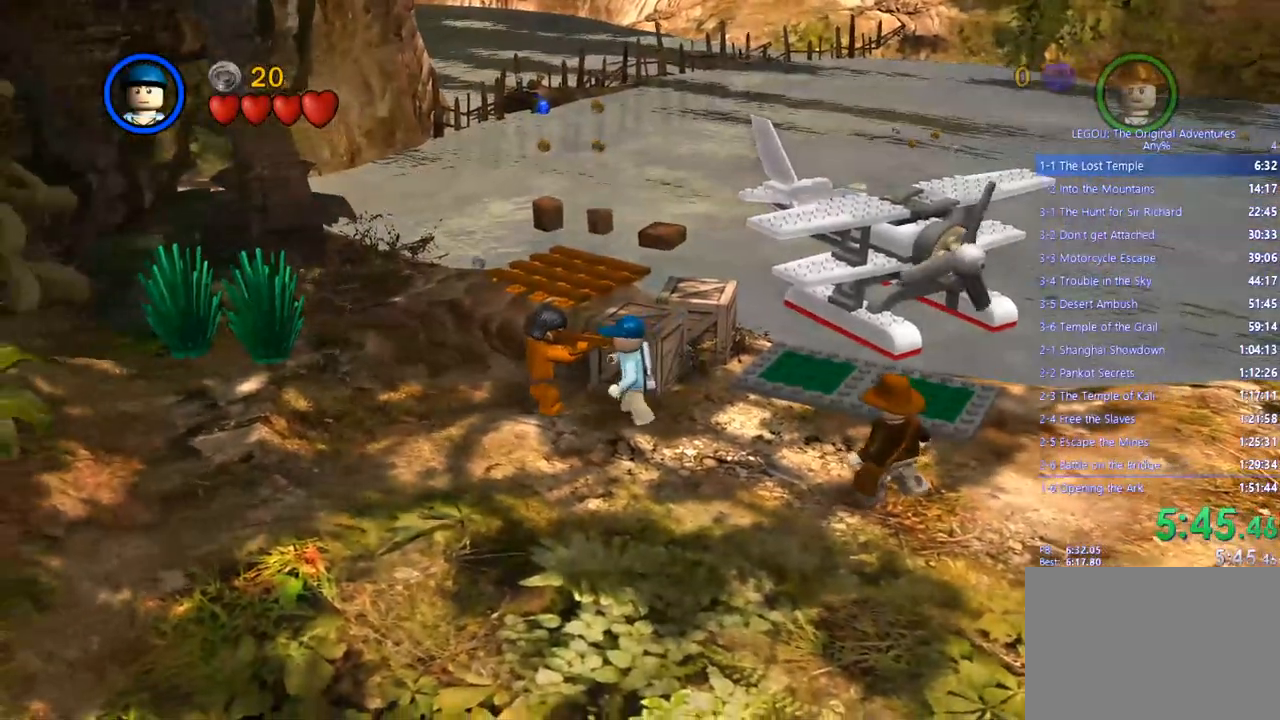
{"buttons": [], "left_stick": "left", "right_stick": "center", "events": [[100, "left_stick", "up-left"], [367, "left_stick", "left"]]}
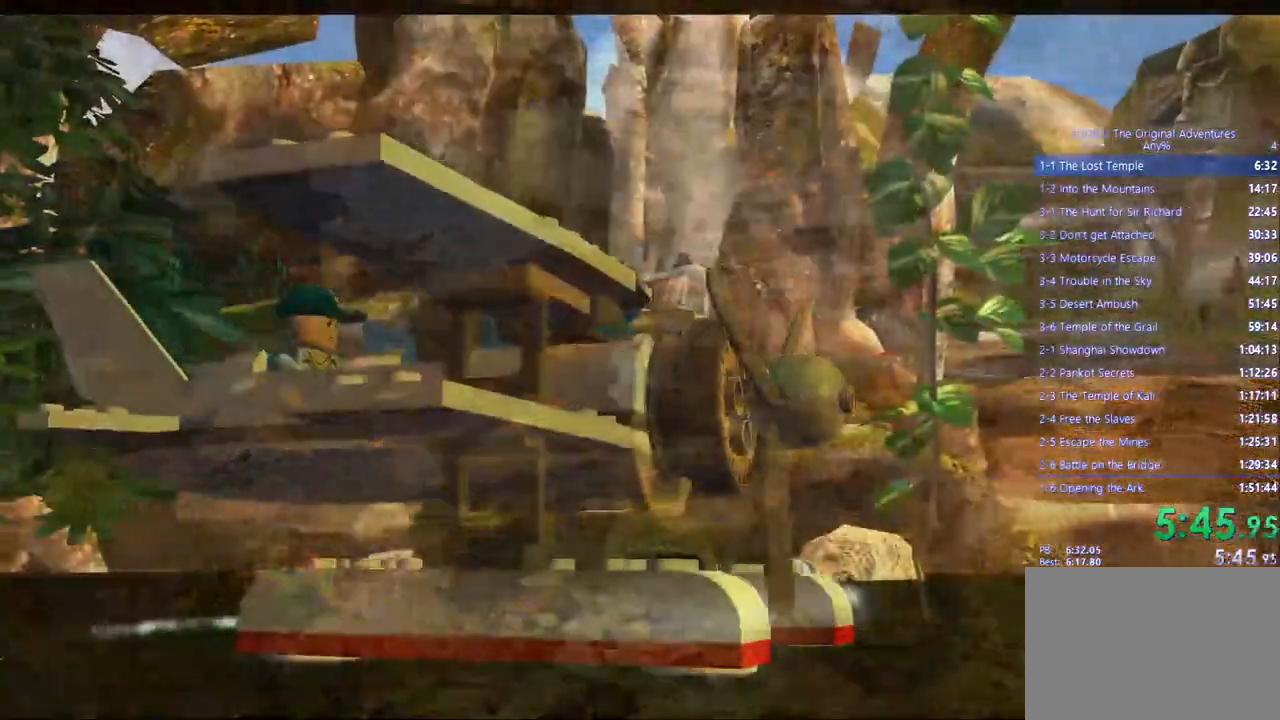
{"buttons": [], "left_stick": "left", "right_stick": "center", "events": [[50, "CROSS", "down"], [150, "CROSS", "up"], [233, "CROSS", "down"], [283, "CROSS", "up"], [383, "CROSS", "down"], [433, "CROSS", "up"]]}
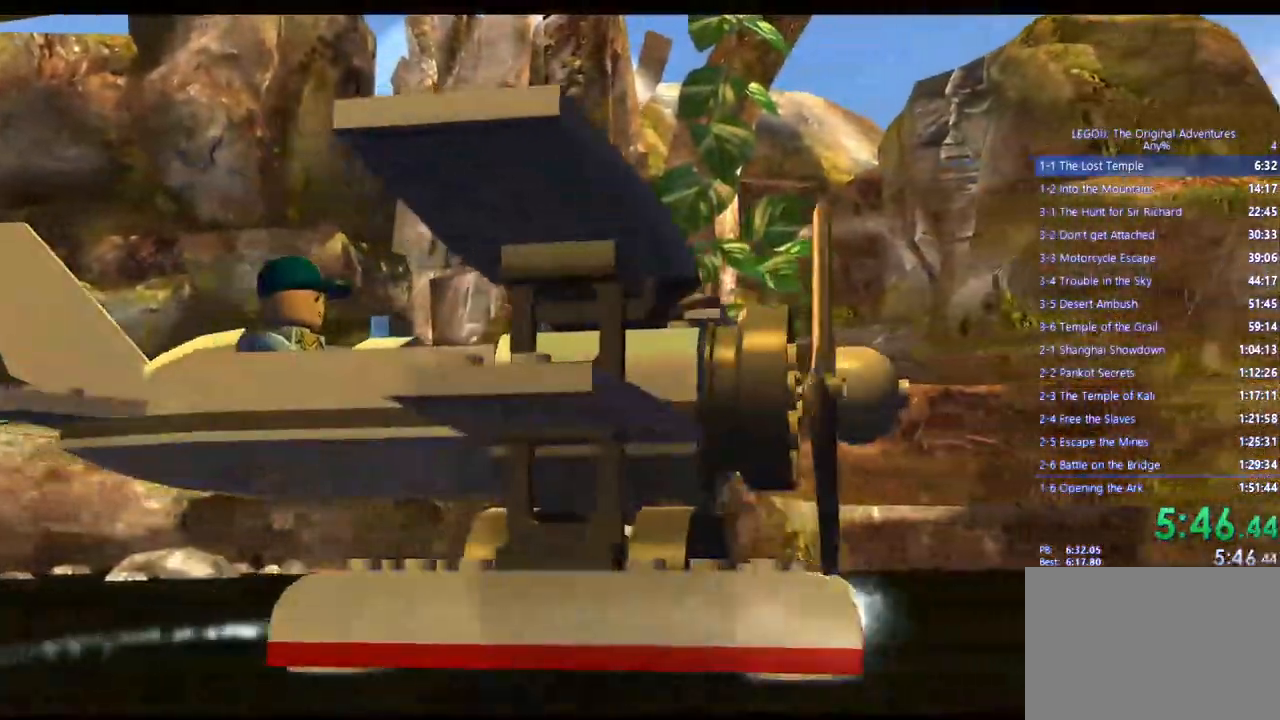
{"buttons": [], "left_stick": "center", "right_stick": "center", "events": [[50, "CROSS", "down"], [117, "CROSS", "up"], [217, "CROSS", "down"], [300, "CROSS", "up"], [400, "CROSS", "down"], [483, "CROSS", "up"], [500, "left_stick", "center"]]}
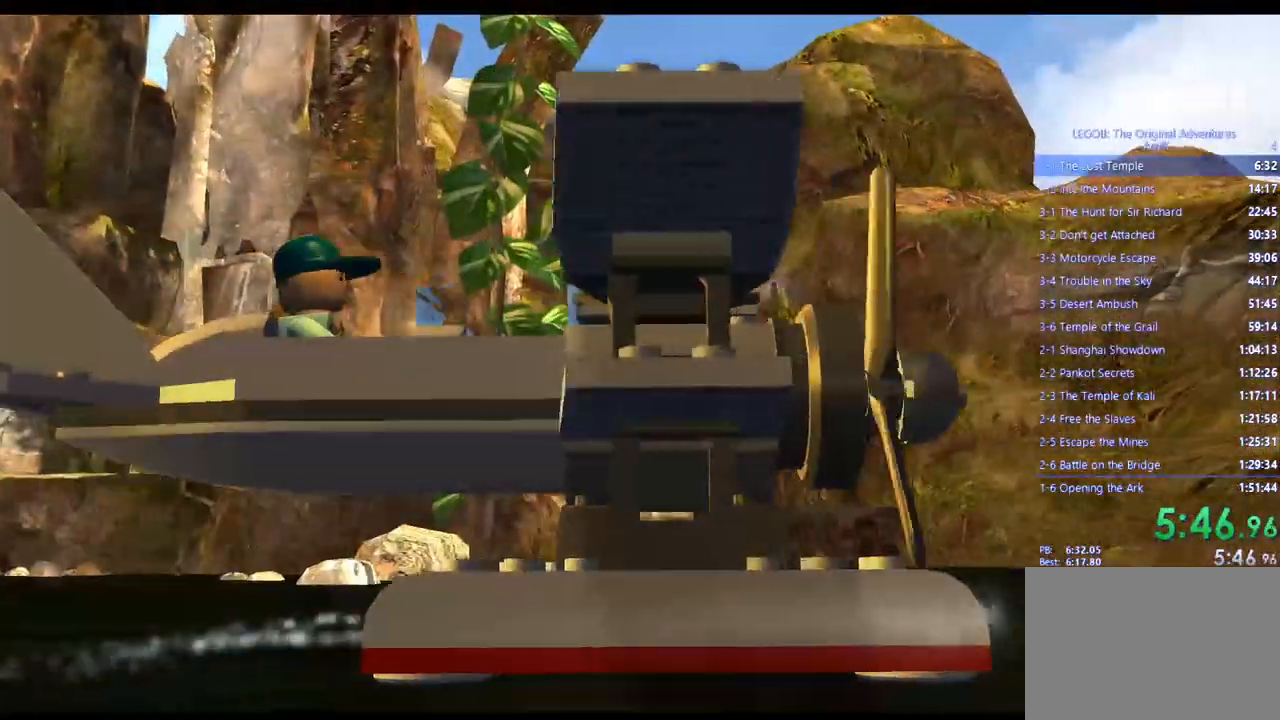
{"buttons": [], "left_stick": "center", "right_stick": "center", "events": [[100, "CROSS", "down"], [217, "CROSS", "up"], [333, "CROSS", "down"], [417, "CROSS", "up"]]}
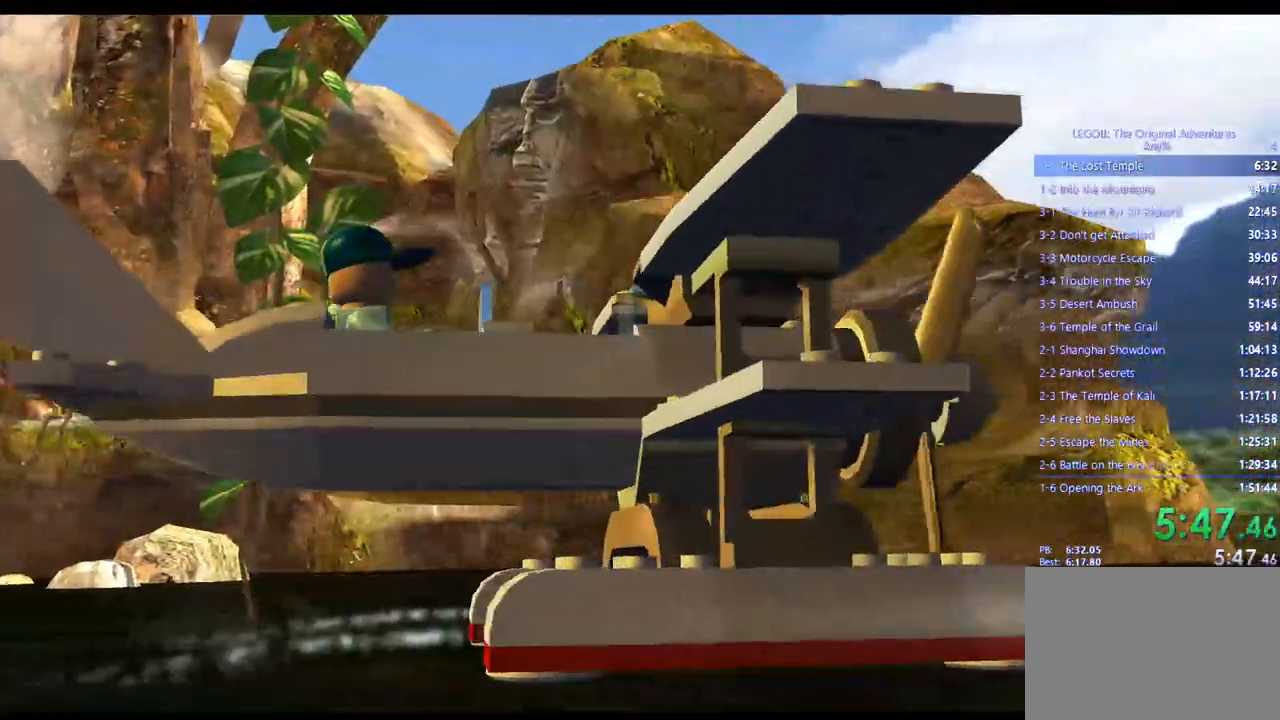
{"buttons": [], "left_stick": "center", "right_stick": "center", "events": [[33, "CROSS", "down"], [100, "CROSS", "up"], [200, "CROSS", "down"], [300, "CROSS", "up"], [400, "CROSS", "down"], [467, "CROSS", "up"]]}
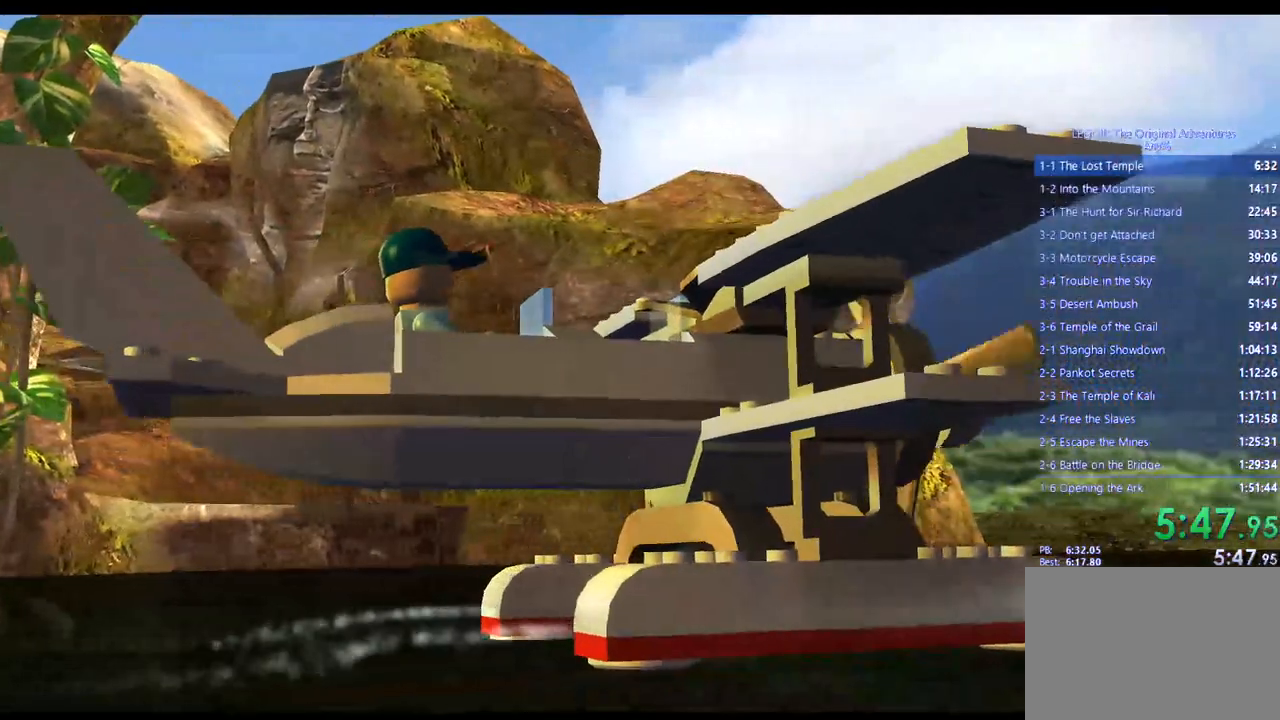
{"buttons": ["CROSS"], "left_stick": "center", "right_stick": "center", "events": [[67, "CROSS", "down"], [167, "CROSS", "up"], [283, "CROSS", "down"], [367, "CROSS", "up"], [500, "CROSS", "down"]]}
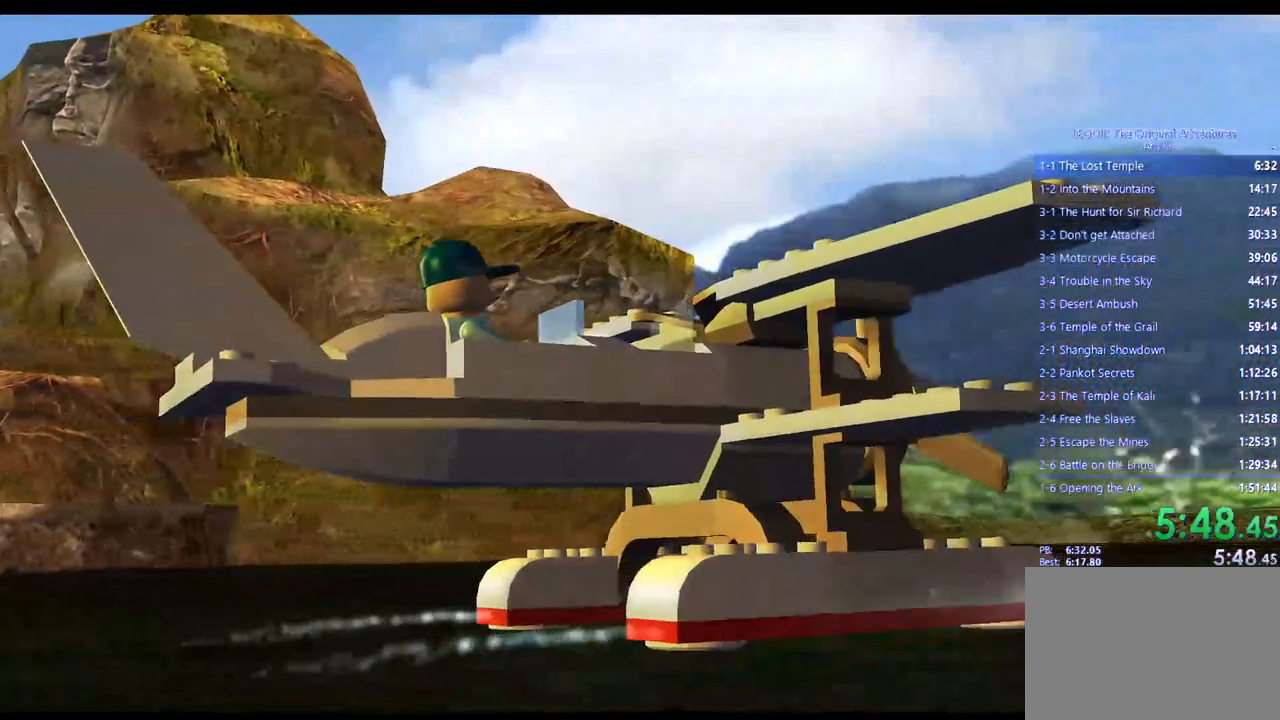
{"buttons": [], "left_stick": "center", "right_stick": "center", "events": [[100, "CROSS", "up"], [233, "CROSS", "down"], [283, "CROSS", "up"], [417, "CROSS", "down"], [500, "CROSS", "up"]]}
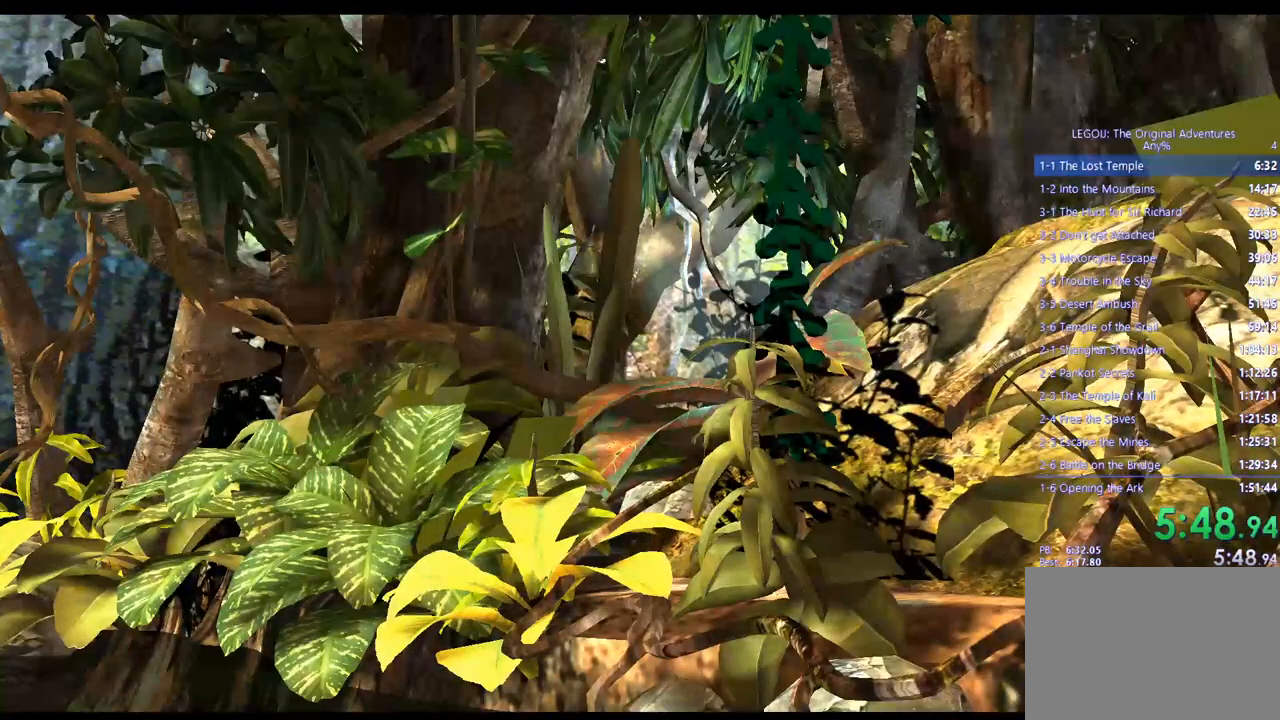
{"buttons": [], "left_stick": "center", "right_stick": "center", "events": [[317, "CROSS", "down"], [400, "CROSS", "up"]]}